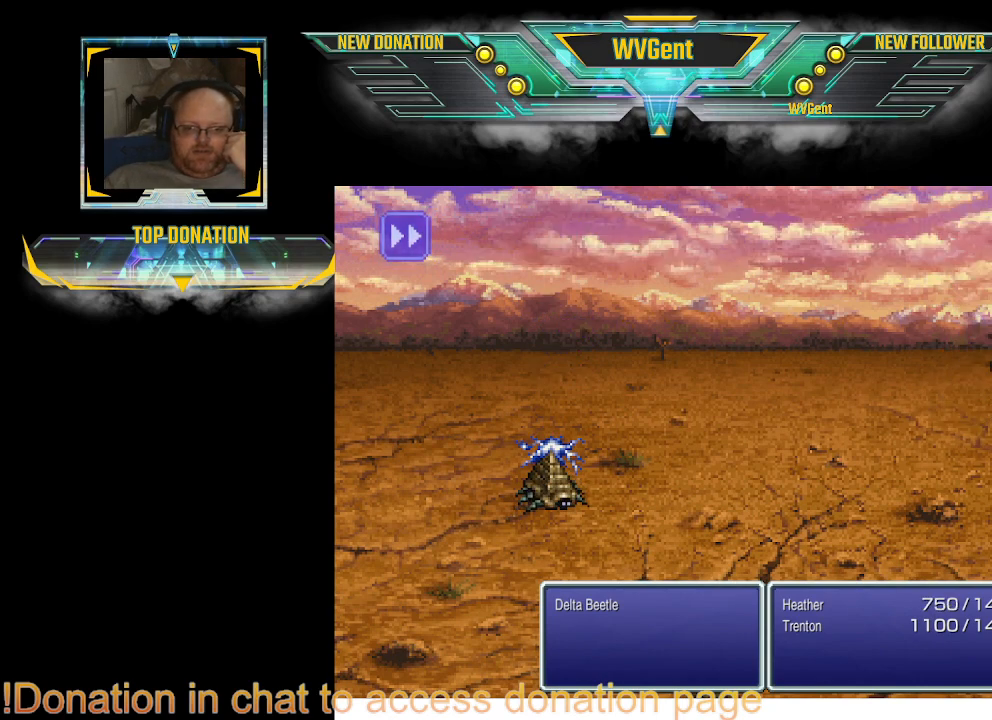
Gameplay with a controller (PlayStation layout); each line is a JSON object with the inputs held at the frame after it. "events" lists button and stick changes between this image and that frame as [ms after this image, input, new state], when the widget could be followed in between. Not read: L3 R3.
{"buttons": [], "left_stick": "center", "right_stick": "center", "events": [[267, "left_stick", "right"], [367, "left_stick", "center"]]}
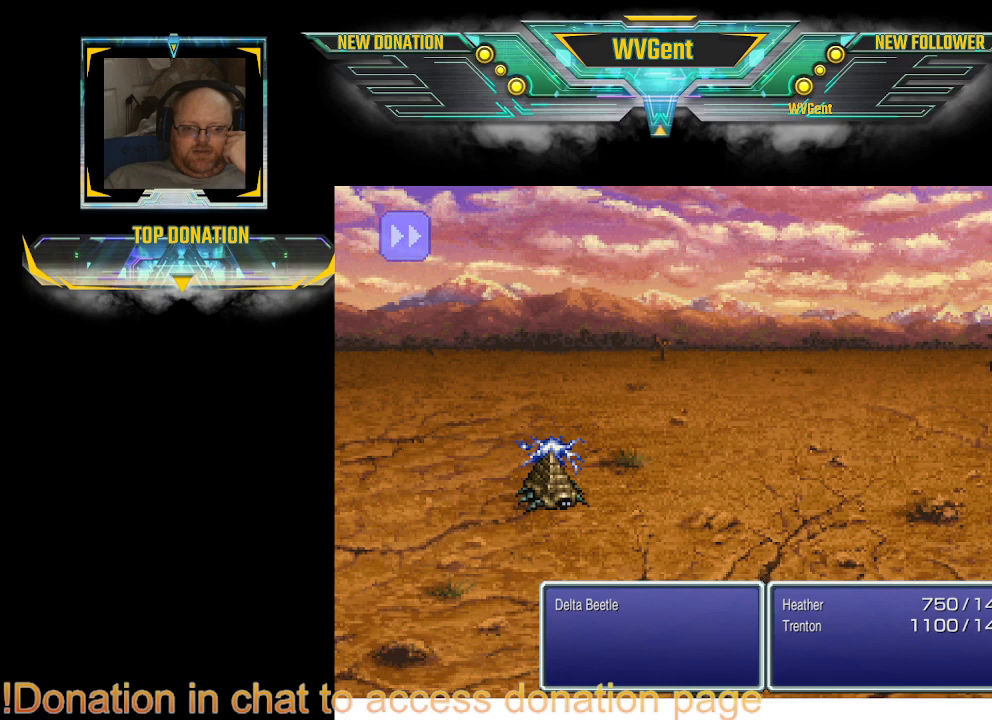
{"buttons": [], "left_stick": "center", "right_stick": "center", "events": []}
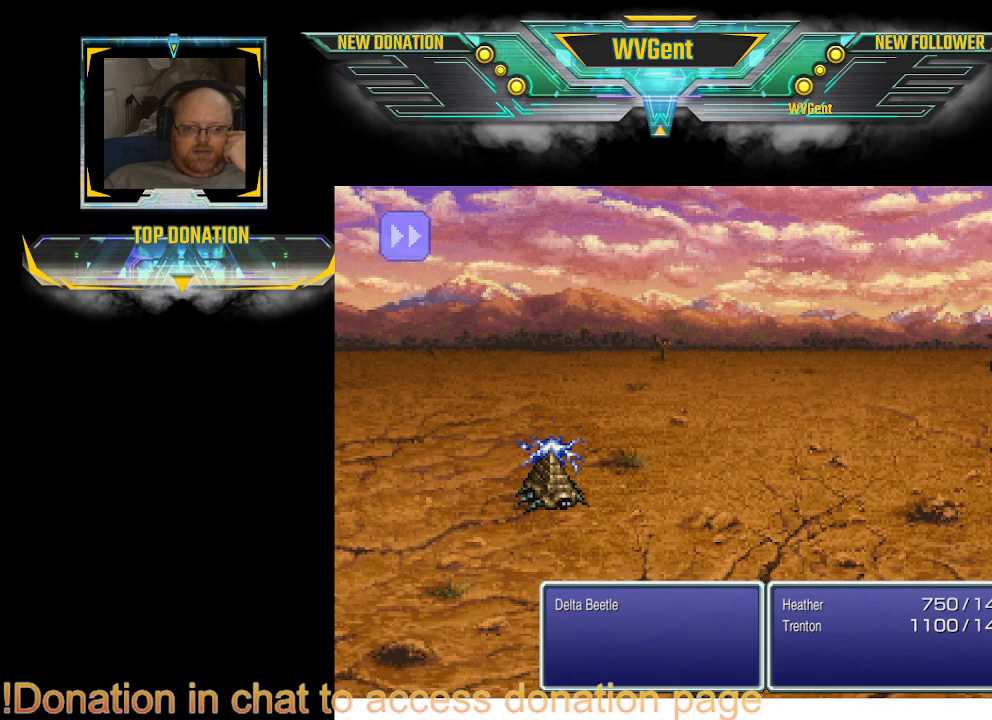
{"buttons": [], "left_stick": "center", "right_stick": "center", "events": []}
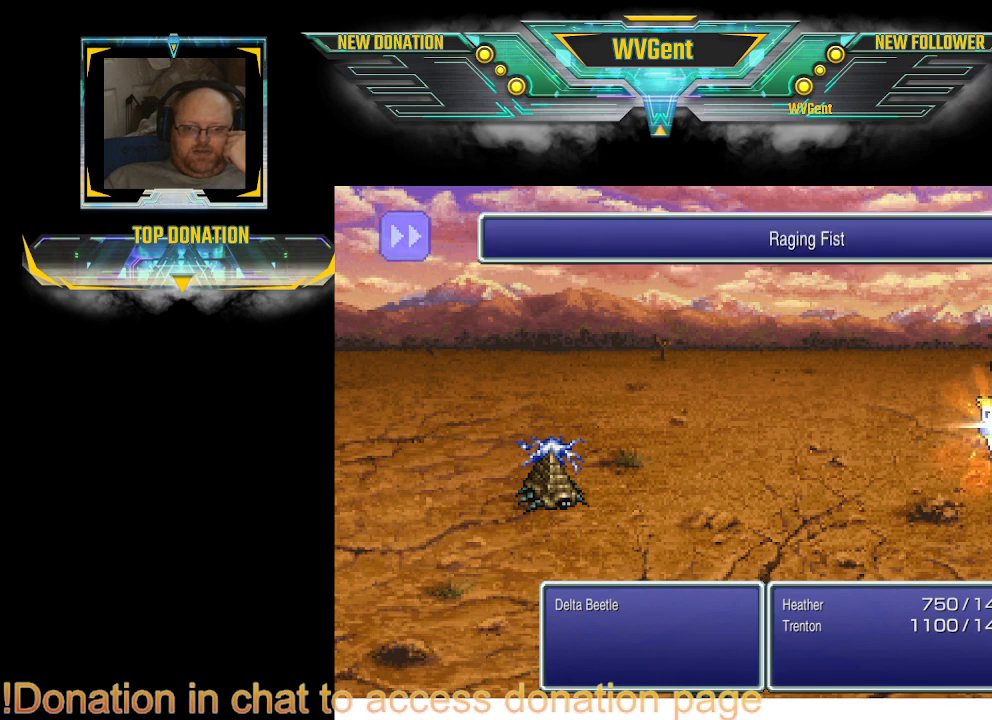
{"buttons": [], "left_stick": "center", "right_stick": "center", "events": []}
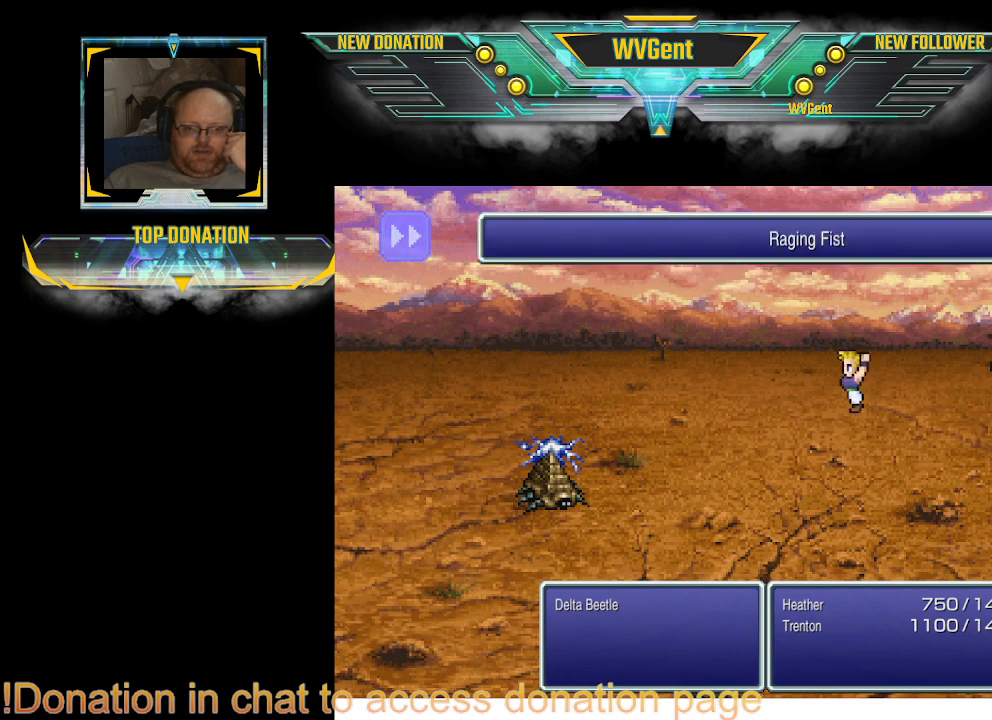
{"buttons": [], "left_stick": "center", "right_stick": "center", "events": []}
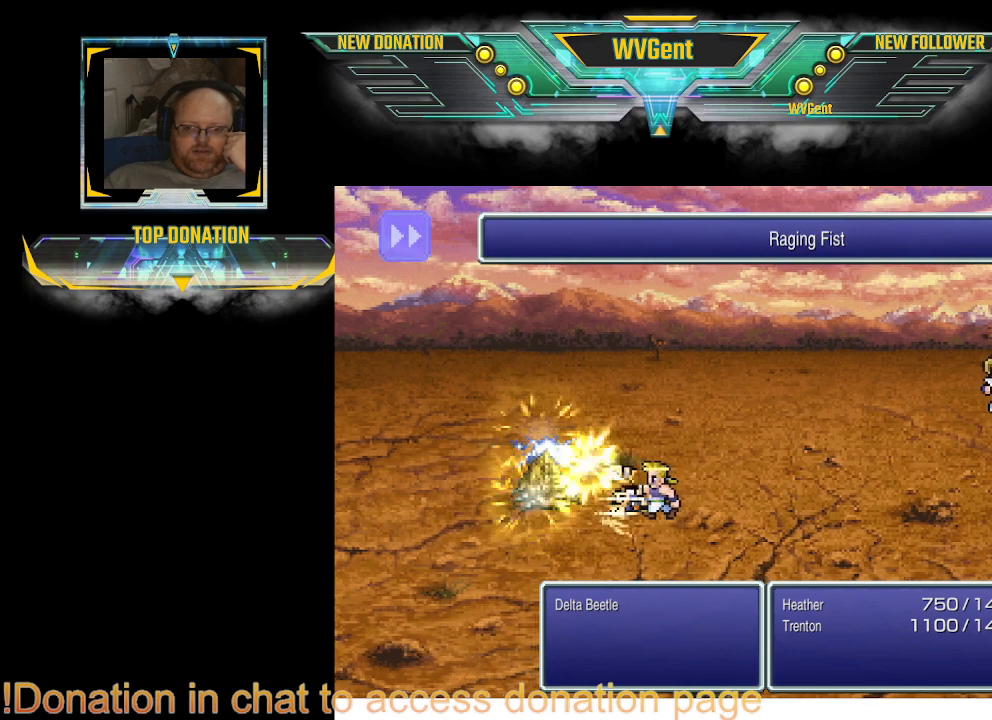
{"buttons": [], "left_stick": "center", "right_stick": "center", "events": []}
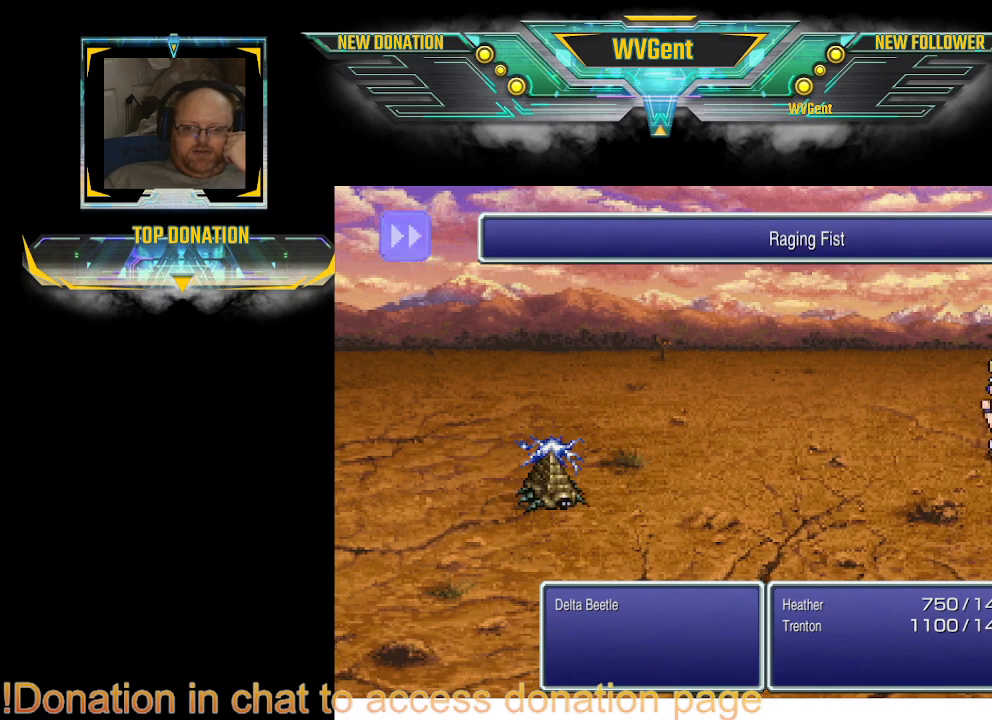
{"buttons": [], "left_stick": "center", "right_stick": "center", "events": []}
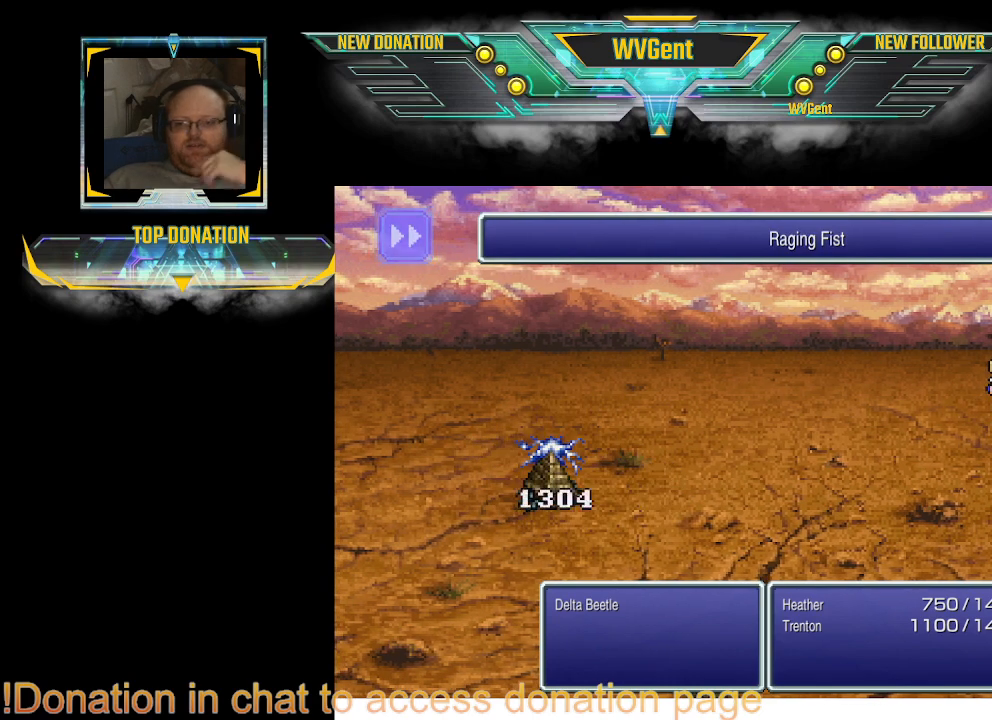
{"buttons": [], "left_stick": "center", "right_stick": "center", "events": []}
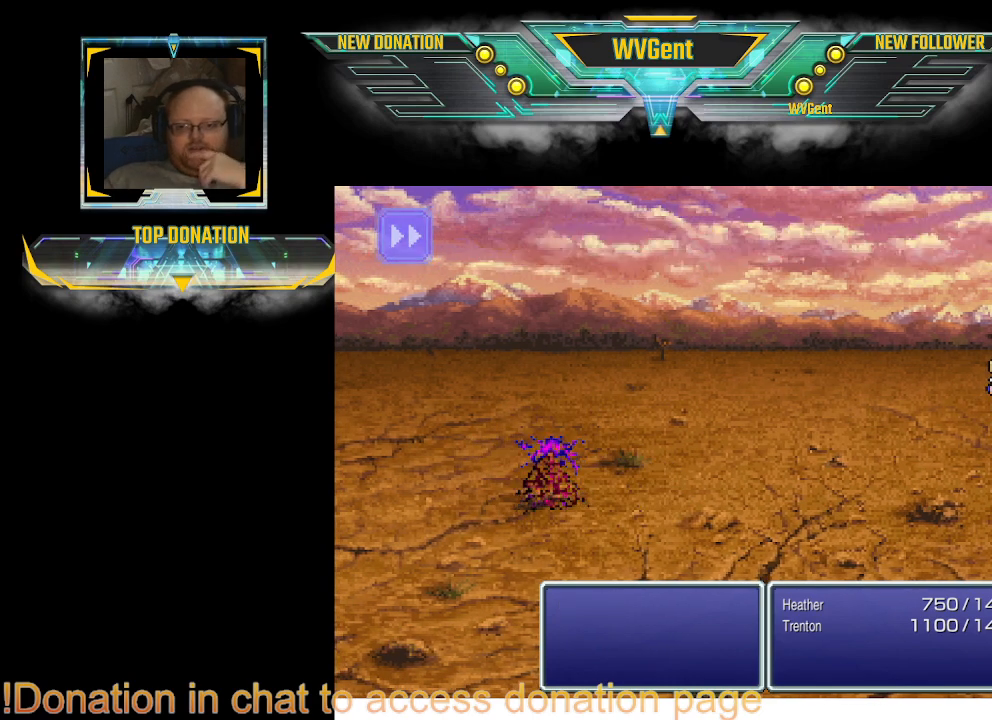
{"buttons": [], "left_stick": "center", "right_stick": "center", "events": []}
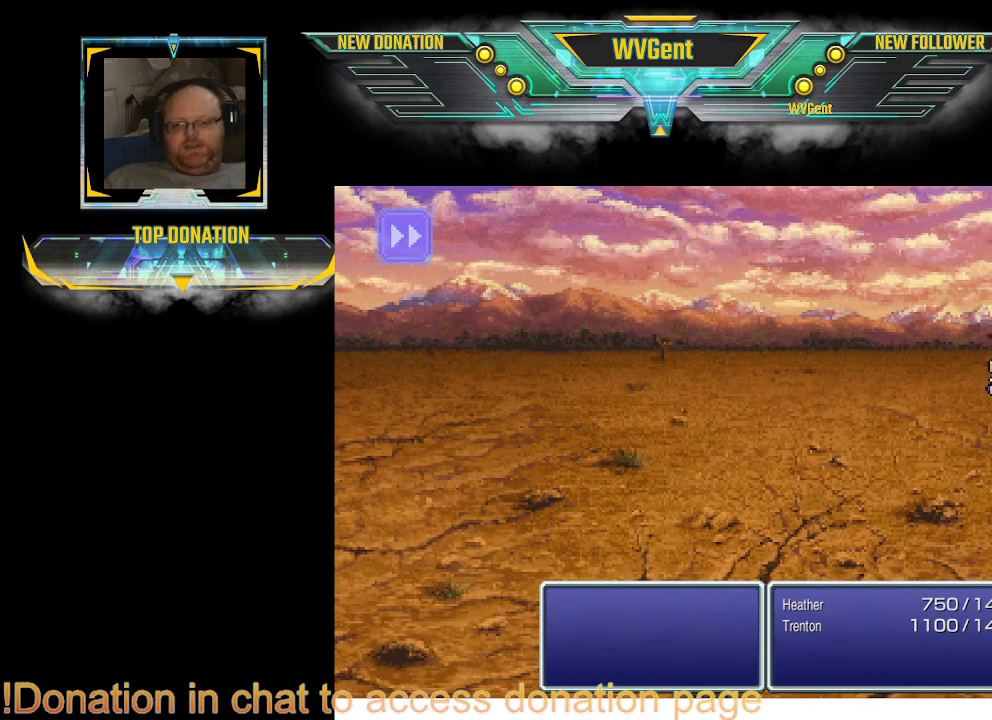
{"buttons": [], "left_stick": "right", "right_stick": "center", "events": [[467, "left_stick", "right"]]}
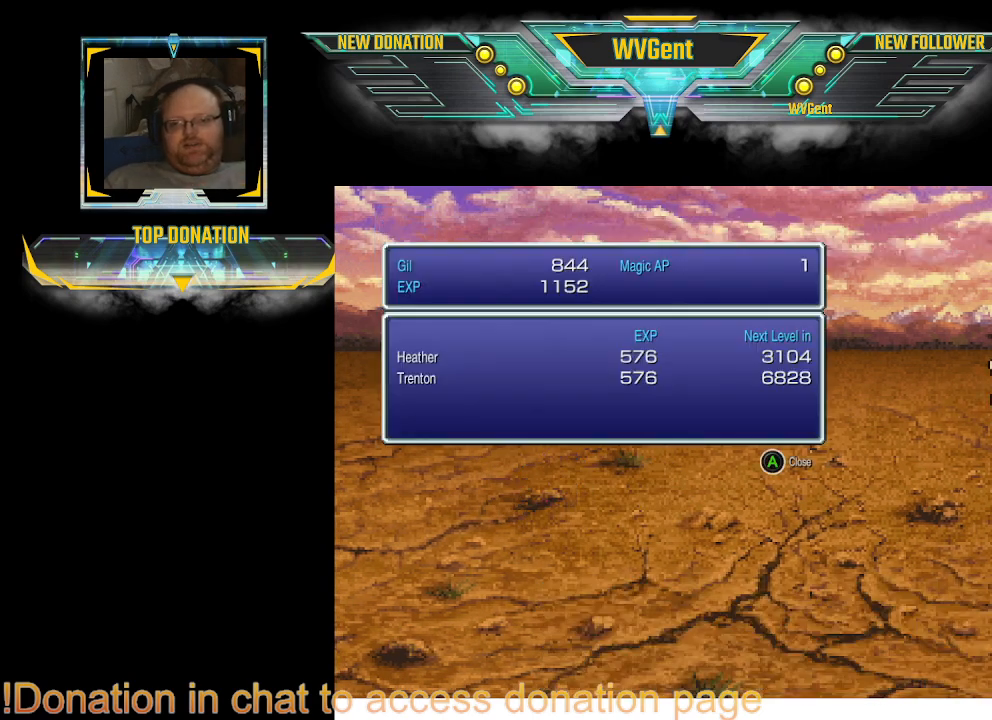
{"buttons": [], "left_stick": "center", "right_stick": "center", "events": [[133, "left_stick", "center"]]}
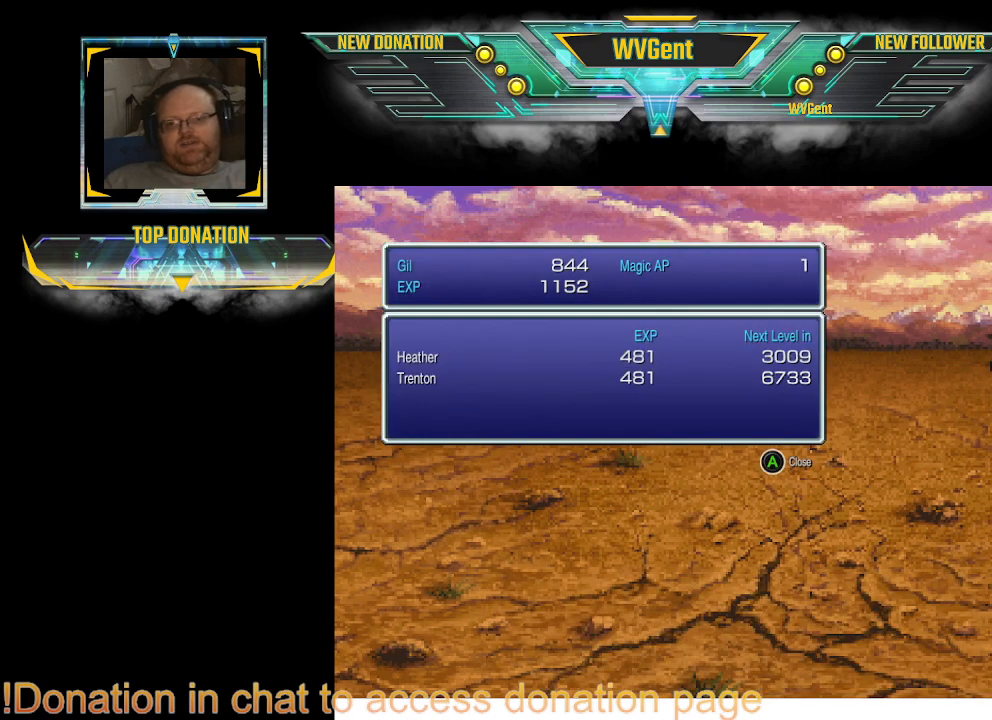
{"buttons": [], "left_stick": "center", "right_stick": "center", "events": [[167, "left_stick", "right"], [467, "left_stick", "center"]]}
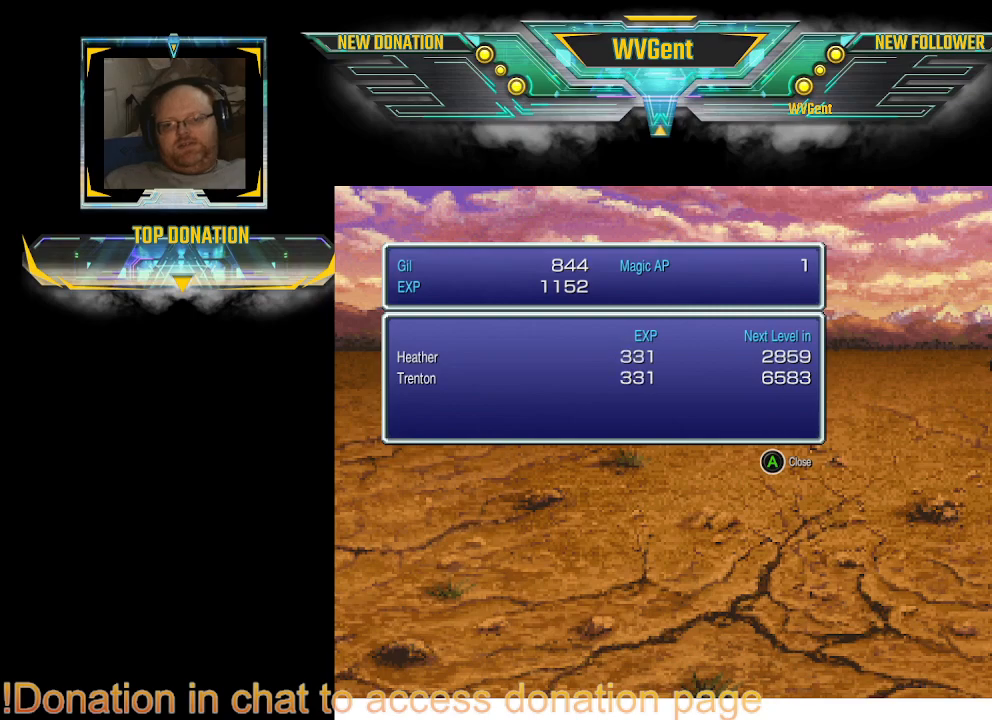
{"buttons": ["CROSS"], "left_stick": "center", "right_stick": "center", "events": [[33, "CROSS", "down"], [167, "CROSS", "up"], [367, "left_stick", "right"], [433, "CROSS", "down"], [433, "left_stick", "center"]]}
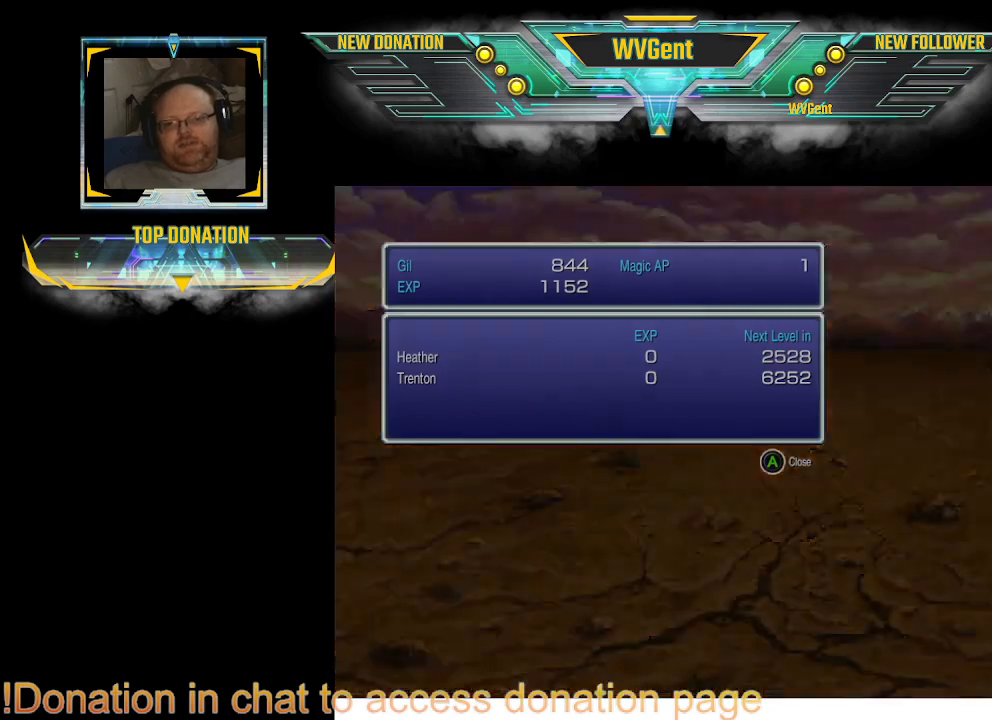
{"buttons": [], "left_stick": "center", "right_stick": "center", "events": [[33, "CROSS", "up"], [67, "left_stick", "right"], [133, "left_stick", "center"], [267, "left_stick", "right"], [400, "left_stick", "center"]]}
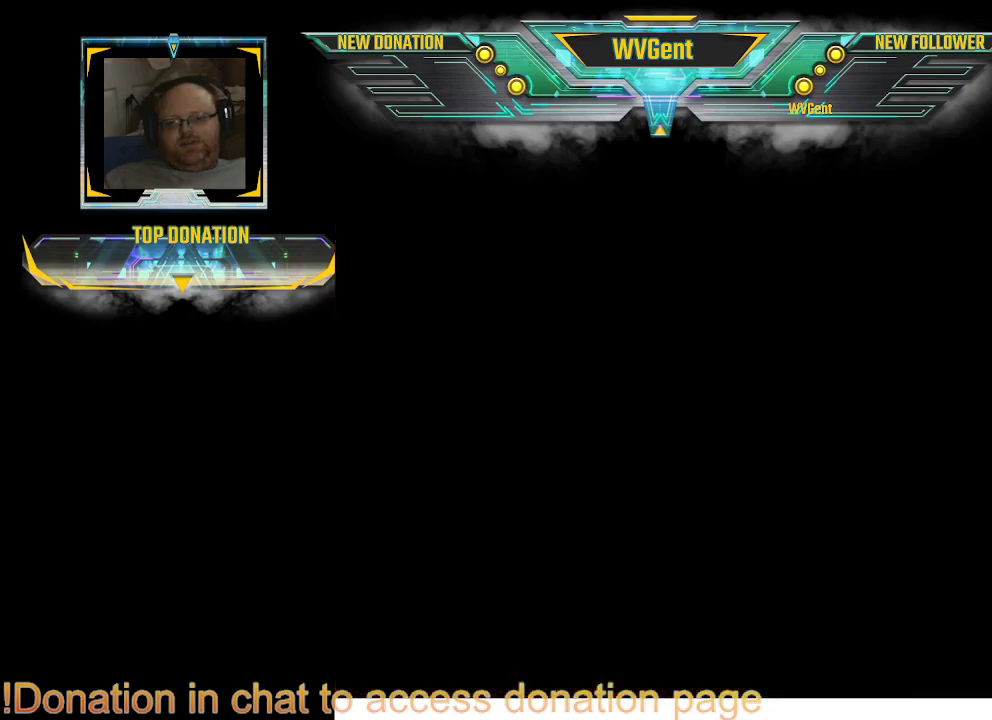
{"buttons": [], "left_stick": "right", "right_stick": "center", "events": [[467, "left_stick", "right"]]}
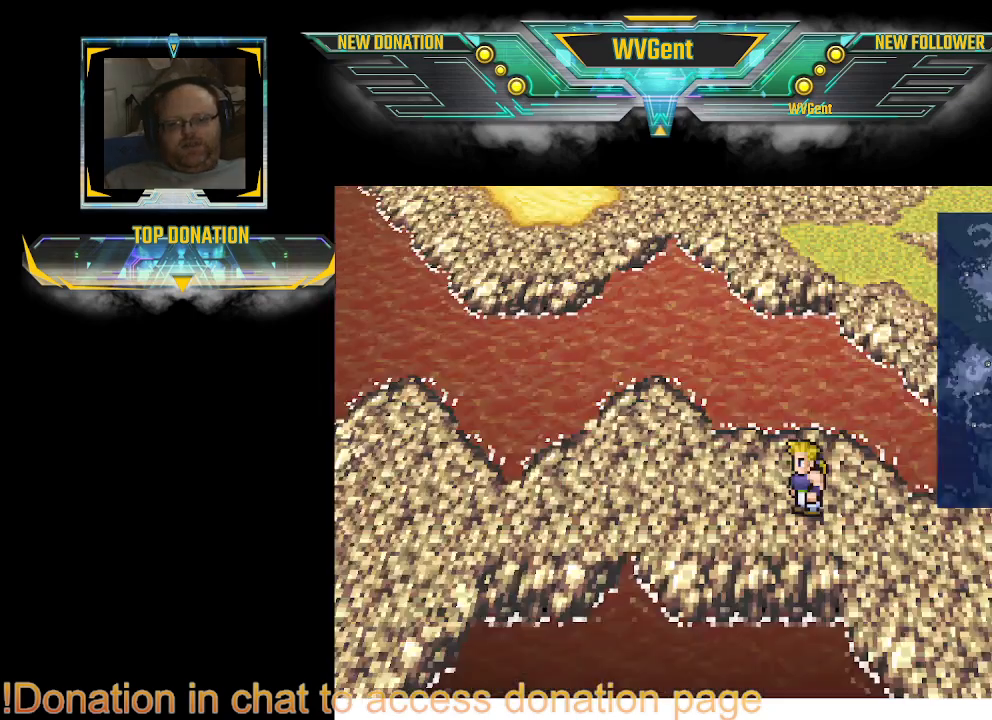
{"buttons": [], "left_stick": "center", "right_stick": "center", "events": [[67, "left_stick", "center"]]}
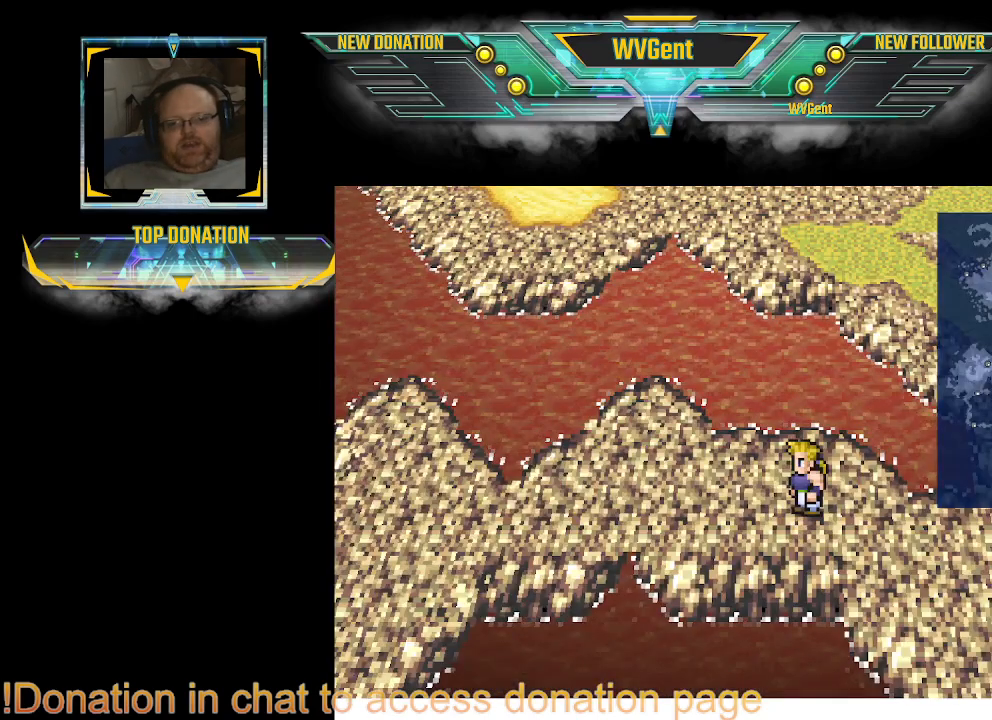
{"buttons": [], "left_stick": "left", "right_stick": "center", "events": [[433, "left_stick", "left"]]}
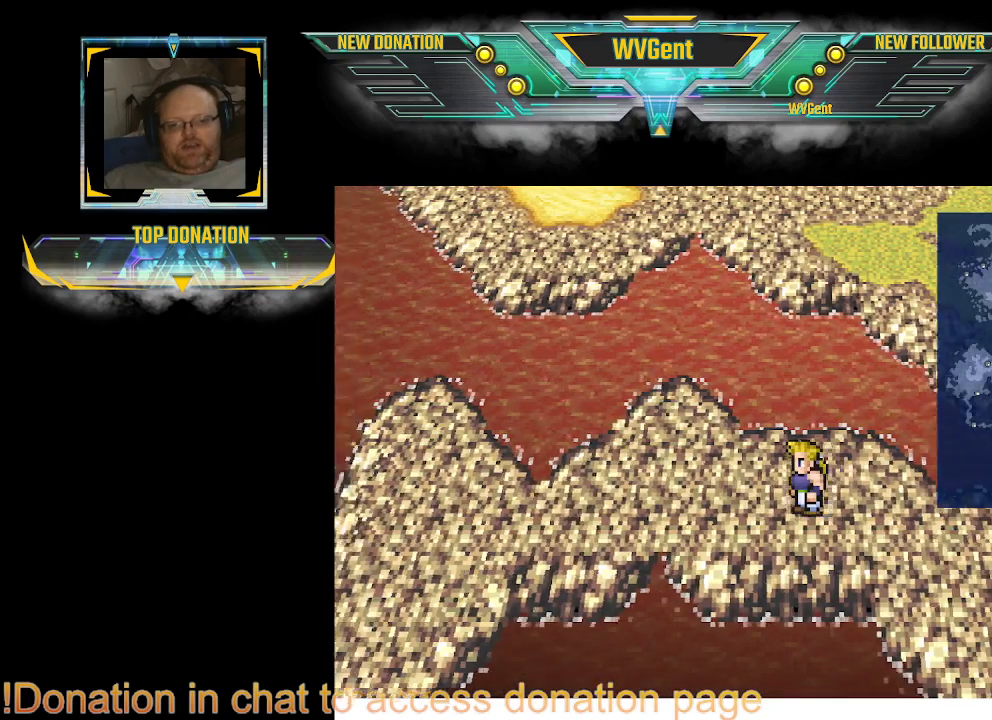
{"buttons": [], "left_stick": "left", "right_stick": "center", "events": []}
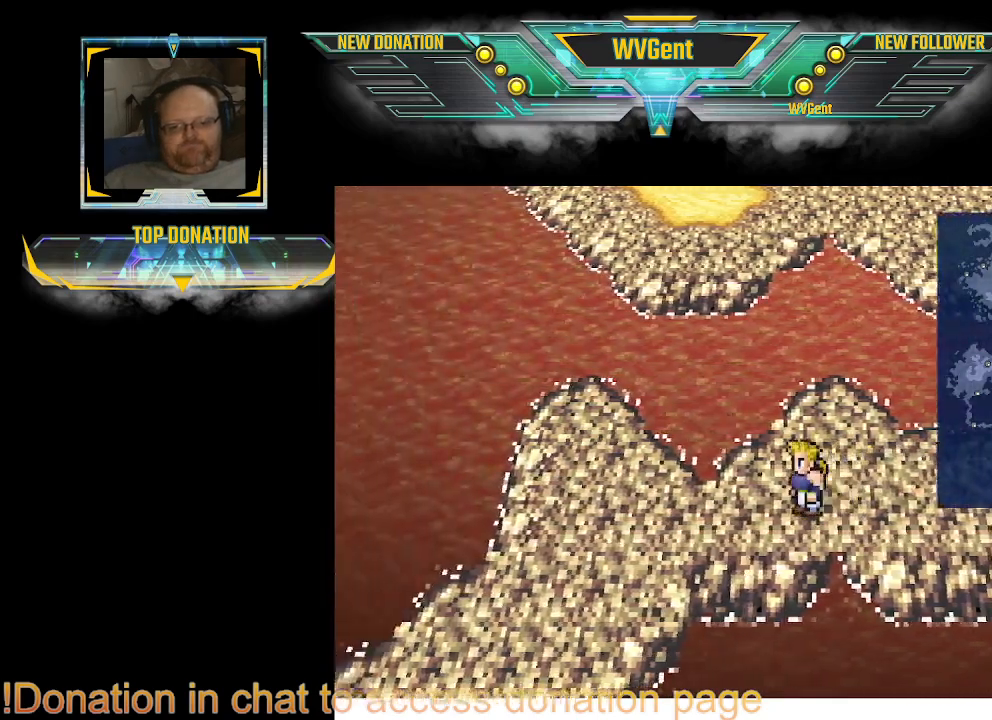
{"buttons": [], "left_stick": "down-left", "right_stick": "center", "events": [[100, "left_stick", "down-left"]]}
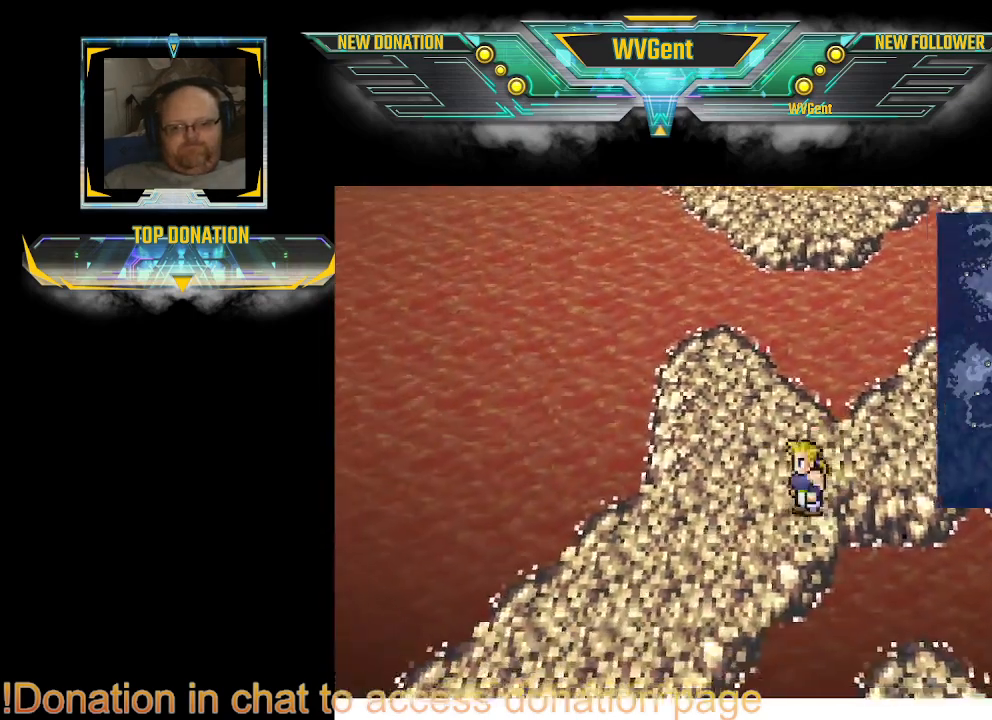
{"buttons": [], "left_stick": "down-left", "right_stick": "center", "events": []}
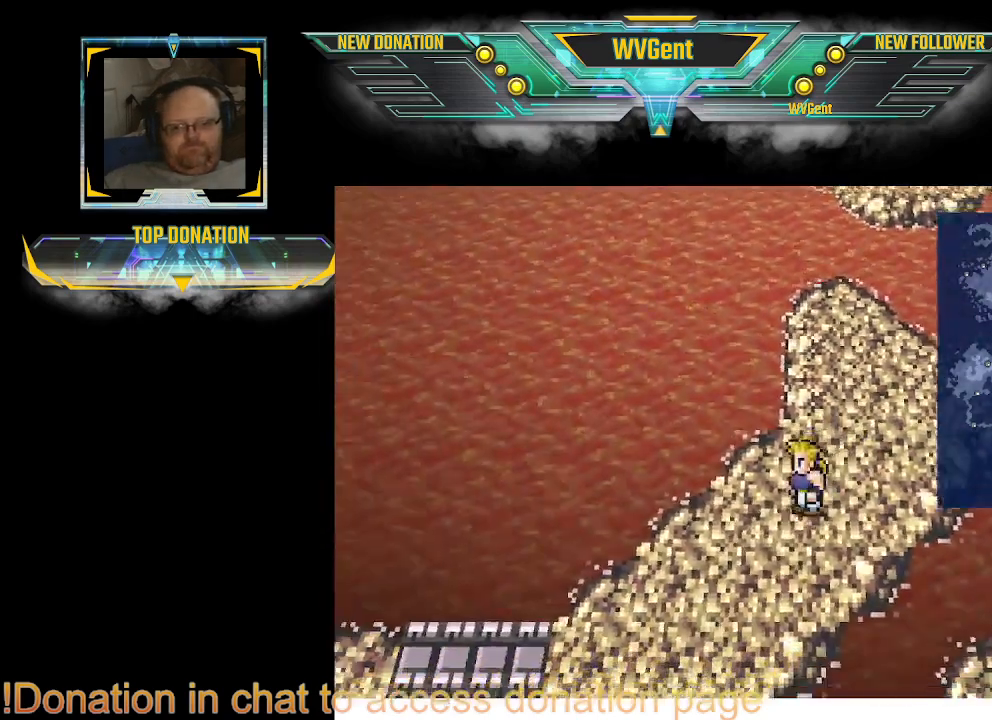
{"buttons": [], "left_stick": "down-left", "right_stick": "center", "events": []}
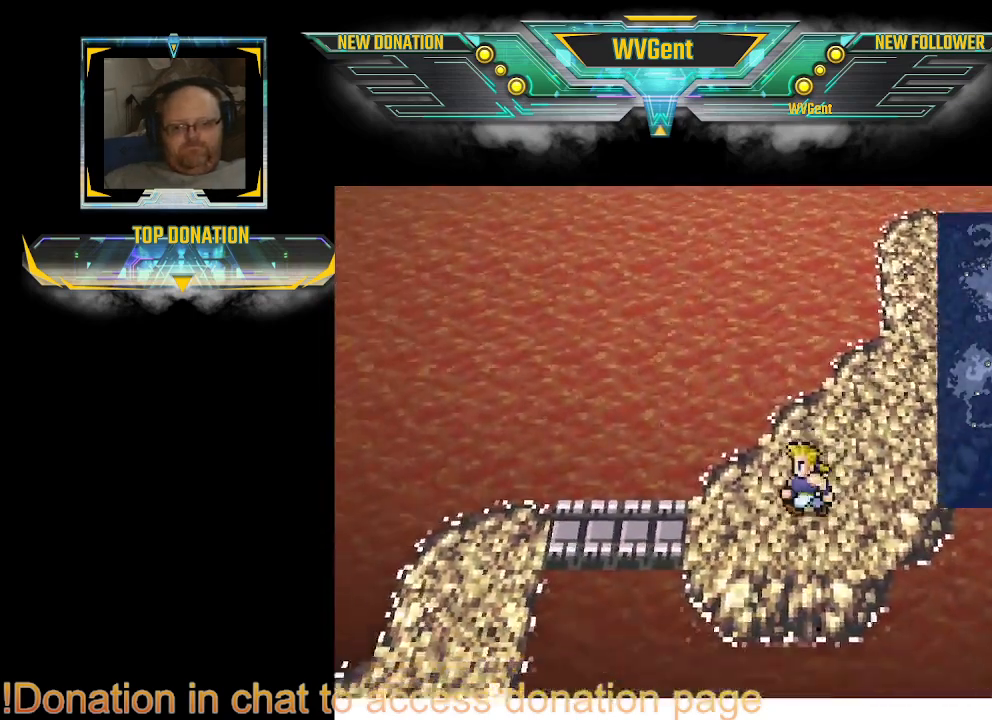
{"buttons": [], "left_stick": "left", "right_stick": "center", "events": [[100, "left_stick", "left"]]}